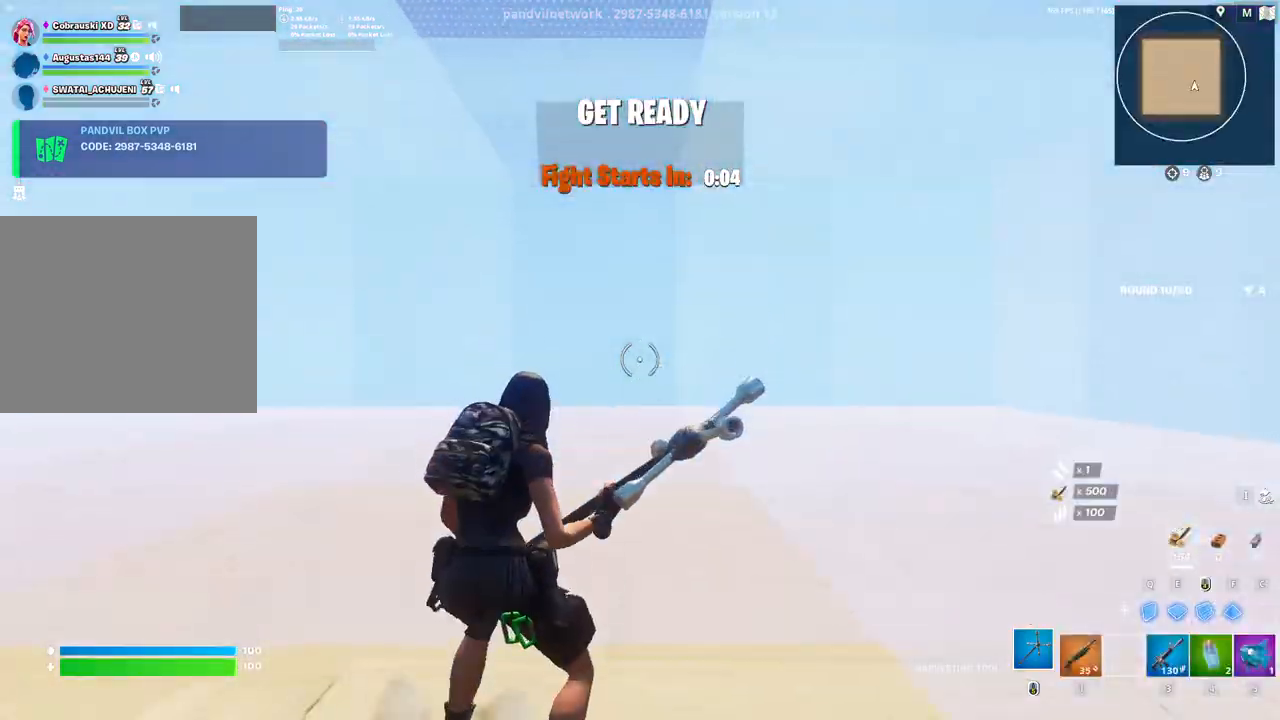
Gameplay with a controller (PlayStation layout); each line is a JSON object with the inputs held at the frame after it. "events" lists button and stick changes between this image and that frame as [ms after this image, input, new state], when the widget could be followed in between.
{"buttons": ["CIRCLE"], "left_stick": "center", "right_stick": "center", "events": [[283, "R1", "down"], [350, "R1", "up"], [467, "CIRCLE", "down"]]}
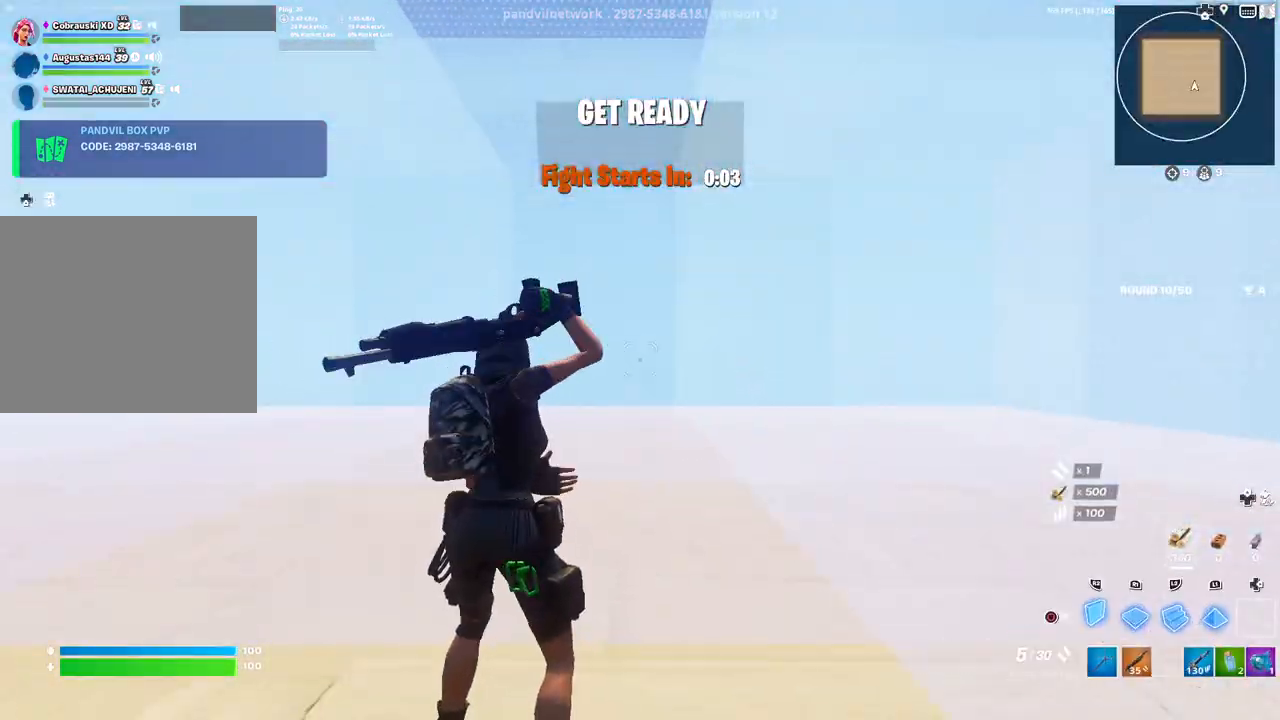
{"buttons": ["CIRCLE"], "left_stick": "up", "right_stick": "center", "events": [[17, "L3", "down"], [50, "CIRCLE", "up"], [50, "left_stick", "left"], [167, "L3", "up"], [183, "right_stick", "down"], [233, "R2", "down"], [233, "left_stick", "center"], [300, "L2", "down"], [367, "right_stick", "center"], [383, "left_stick", "up"], [433, "L2", "up"], [467, "CIRCLE", "down"], [467, "R2", "up"]]}
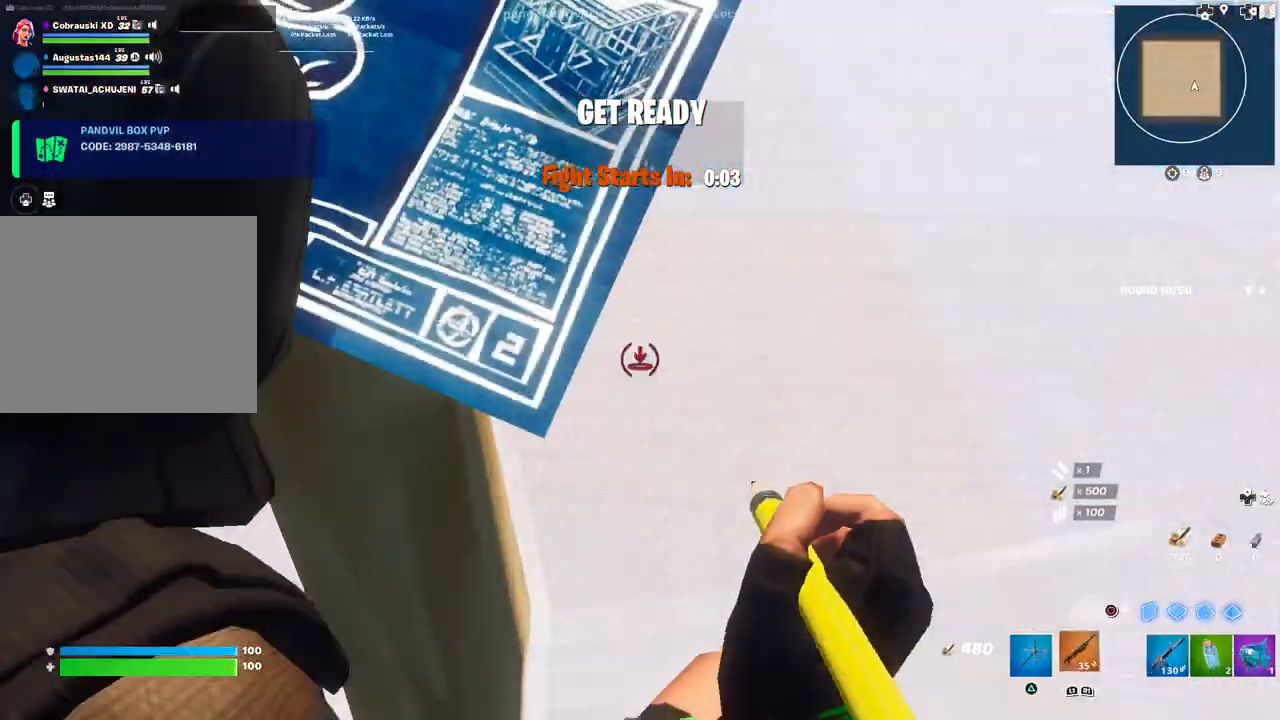
{"buttons": [], "left_stick": "down-left", "right_stick": "left", "events": [[33, "CIRCLE", "up"], [167, "right_stick", "up-left"], [183, "left_stick", "down-left"], [383, "right_stick", "center"], [483, "right_stick", "left"]]}
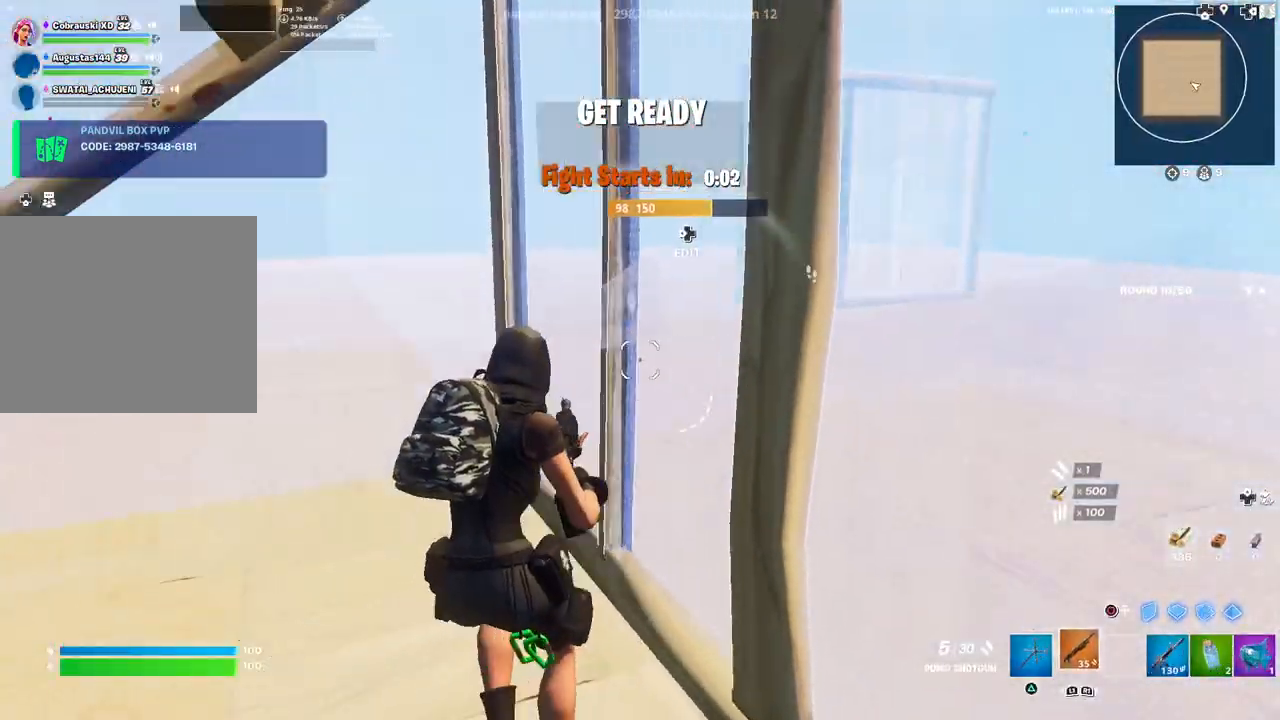
{"buttons": [], "left_stick": "down", "right_stick": "down", "events": [[133, "left_stick", "down"], [267, "right_stick", "center"], [300, "DPAD_LEFT", "down"], [350, "right_stick", "down"], [400, "DPAD_LEFT", "up"]]}
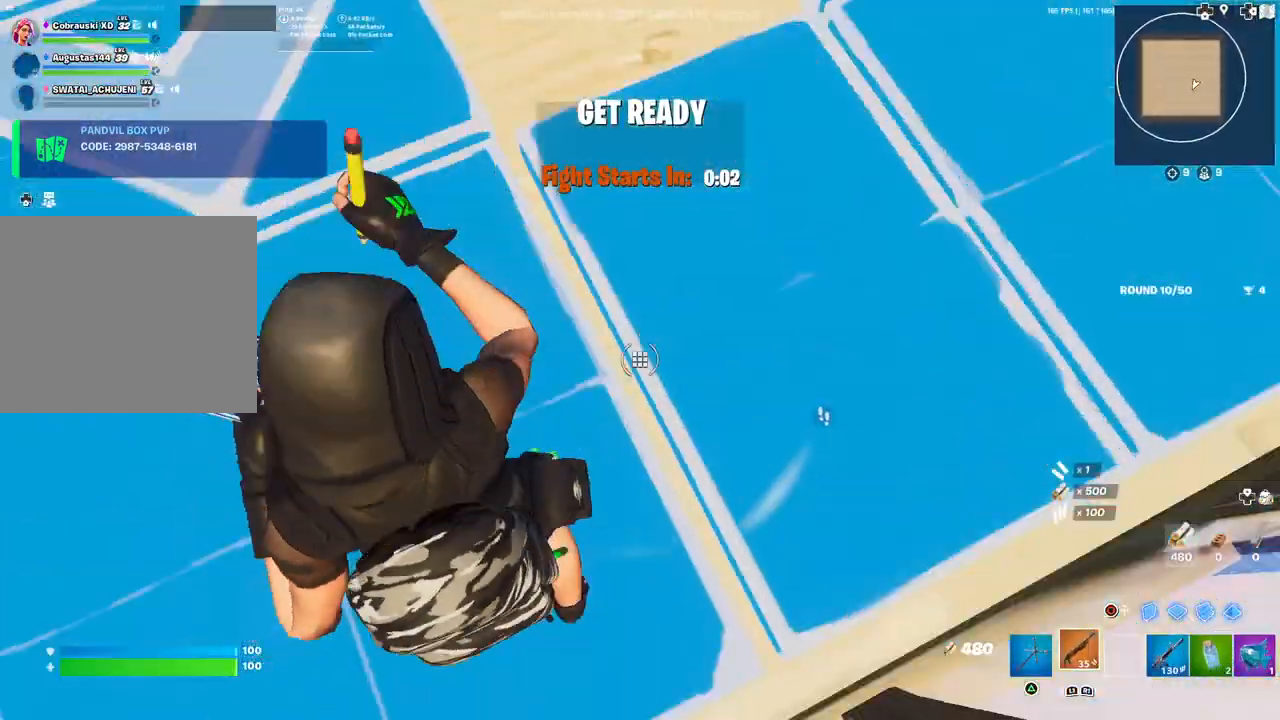
{"buttons": [], "left_stick": "up-right", "right_stick": "up-right", "events": [[33, "R2", "down"], [83, "right_stick", "up-left"], [283, "left_stick", "right"], [300, "R2", "up"], [300, "right_stick", "center"], [333, "left_stick", "up-right"], [500, "right_stick", "up-right"]]}
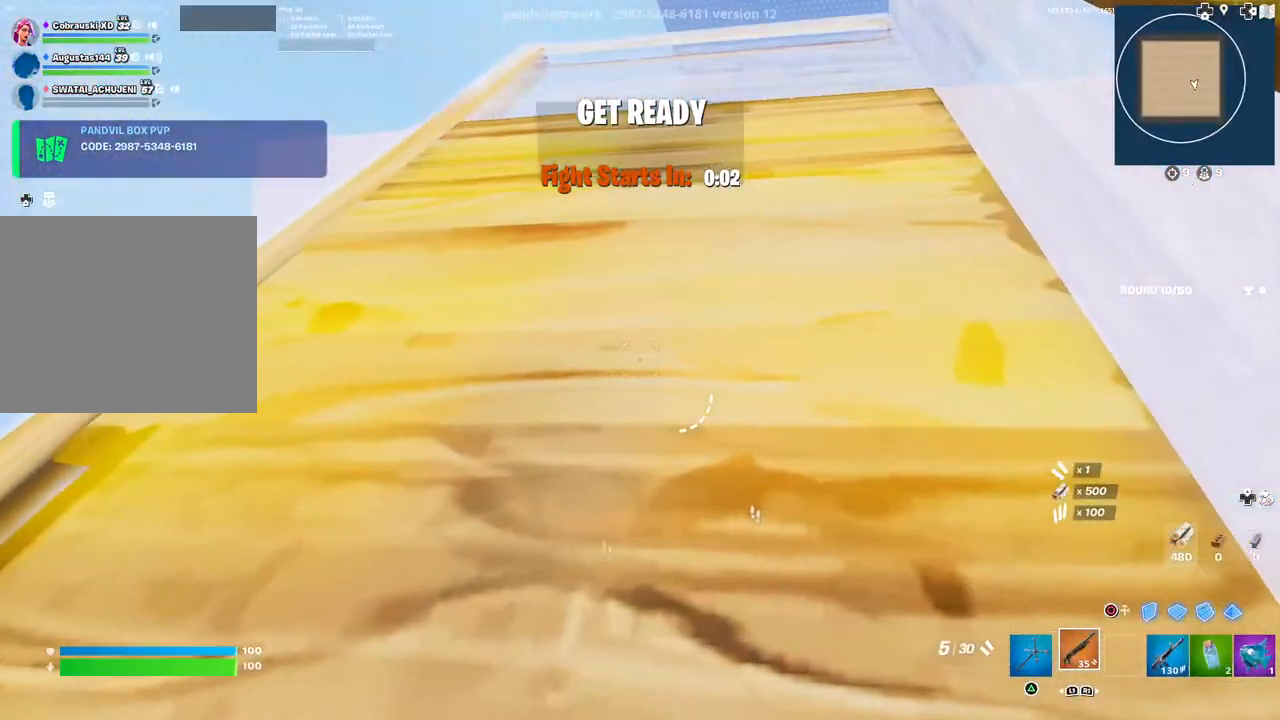
{"buttons": [], "left_stick": "up-left", "right_stick": "center", "events": [[100, "CIRCLE", "down"], [133, "right_stick", "center"], [200, "CIRCLE", "up"], [283, "left_stick", "up-left"]]}
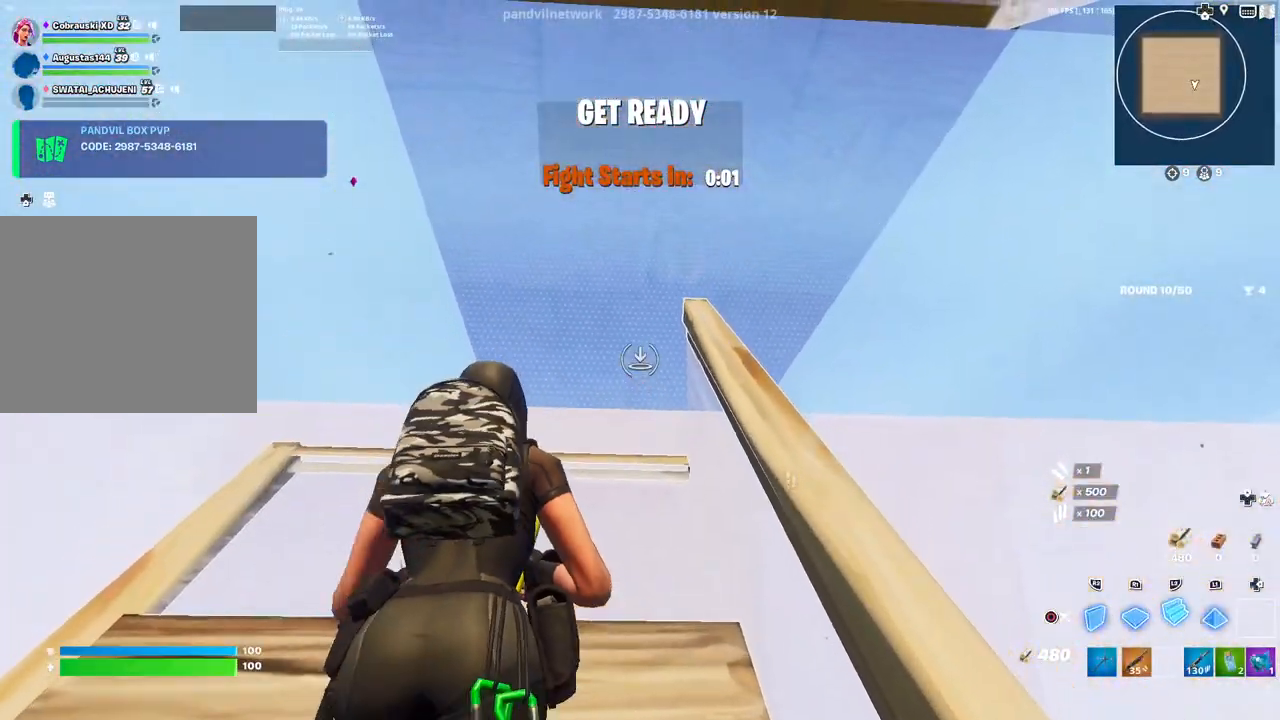
{"buttons": ["R1"], "left_stick": "down", "right_stick": "left", "events": [[67, "right_stick", "right"], [83, "R2", "down"], [300, "L3", "down"], [400, "R2", "up"], [417, "L3", "up"], [417, "right_stick", "down"], [467, "R1", "down"], [500, "left_stick", "down"], [500, "right_stick", "left"]]}
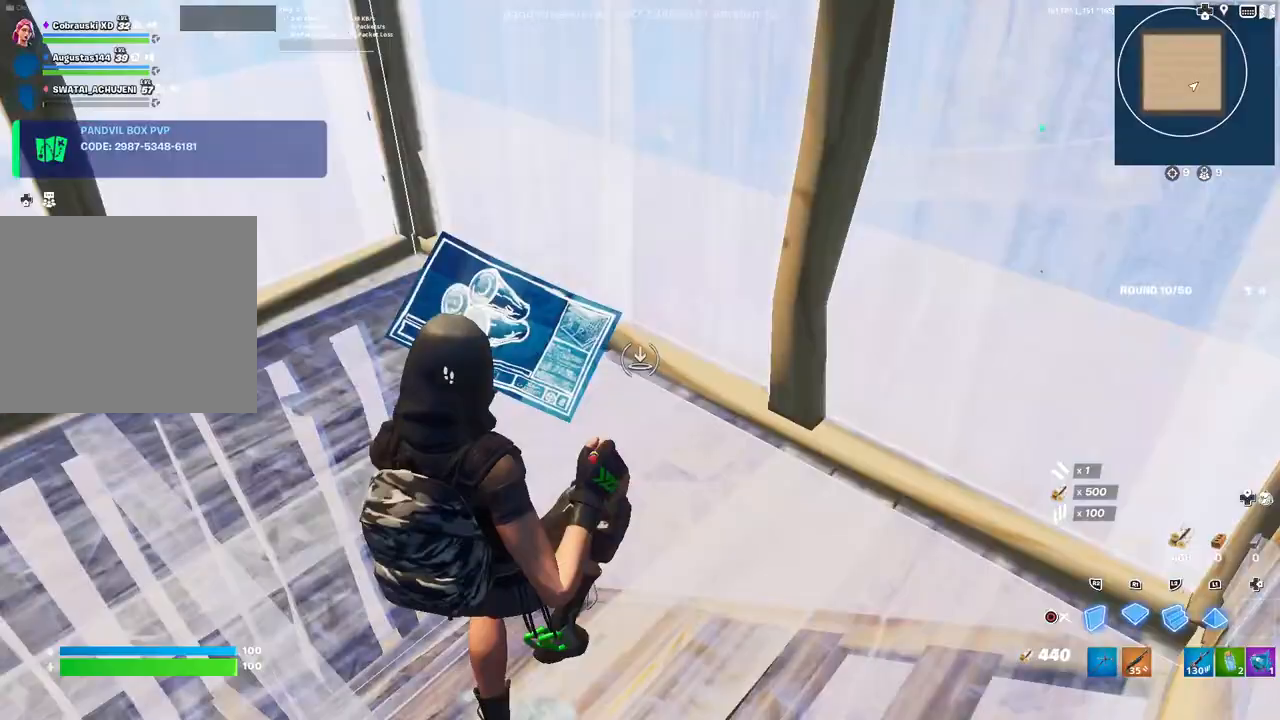
{"buttons": ["CIRCLE"], "left_stick": "down-right", "right_stick": "center", "events": [[33, "right_stick", "center"], [67, "left_stick", "down-right"], [117, "CIRCLE", "down"], [117, "R1", "up"], [167, "CIRCLE", "up"], [283, "right_stick", "down-left"], [367, "DPAD_LEFT", "down"], [367, "right_stick", "center"], [400, "R1", "down"], [450, "CIRCLE", "down"], [467, "DPAD_LEFT", "up"], [500, "R1", "up"]]}
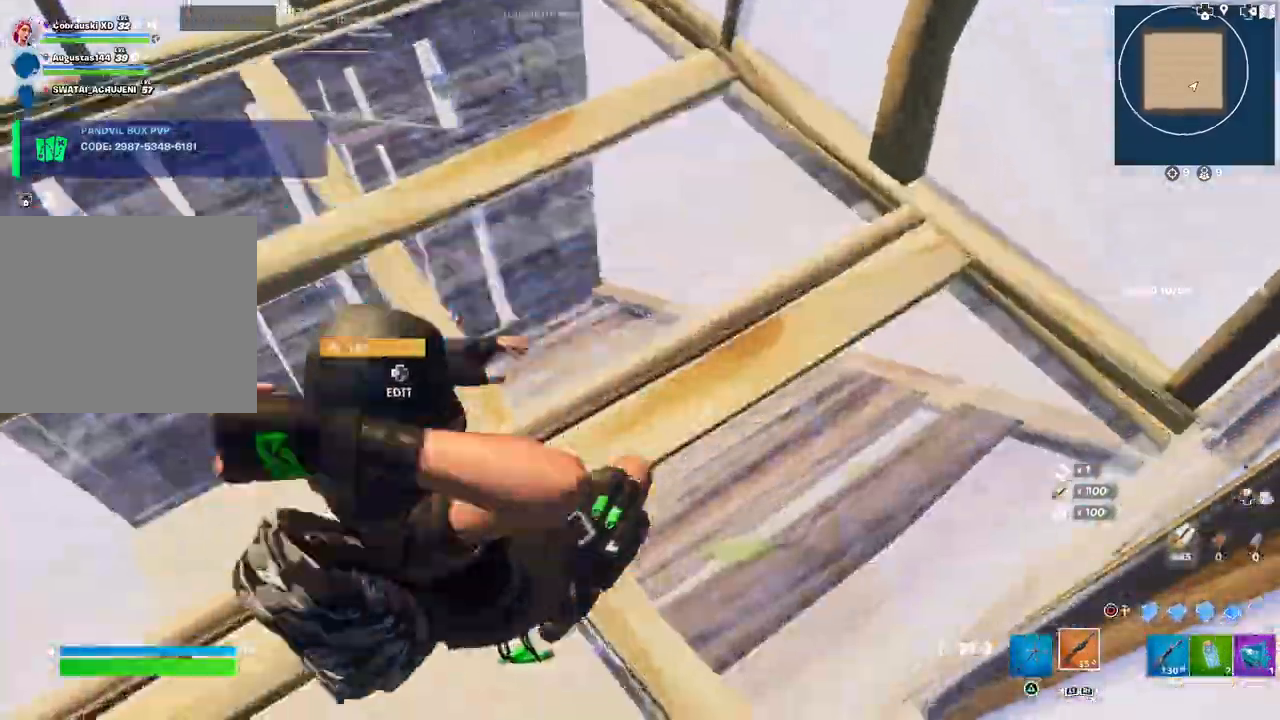
{"buttons": [], "left_stick": "center", "right_stick": "up-left", "events": [[17, "CIRCLE", "up"], [150, "right_stick", "up-left"], [167, "left_stick", "center"], [250, "L3", "down"], [333, "right_stick", "center"], [367, "CIRCLE", "down"], [367, "L3", "up"], [433, "right_stick", "up-left"], [450, "CIRCLE", "up"]]}
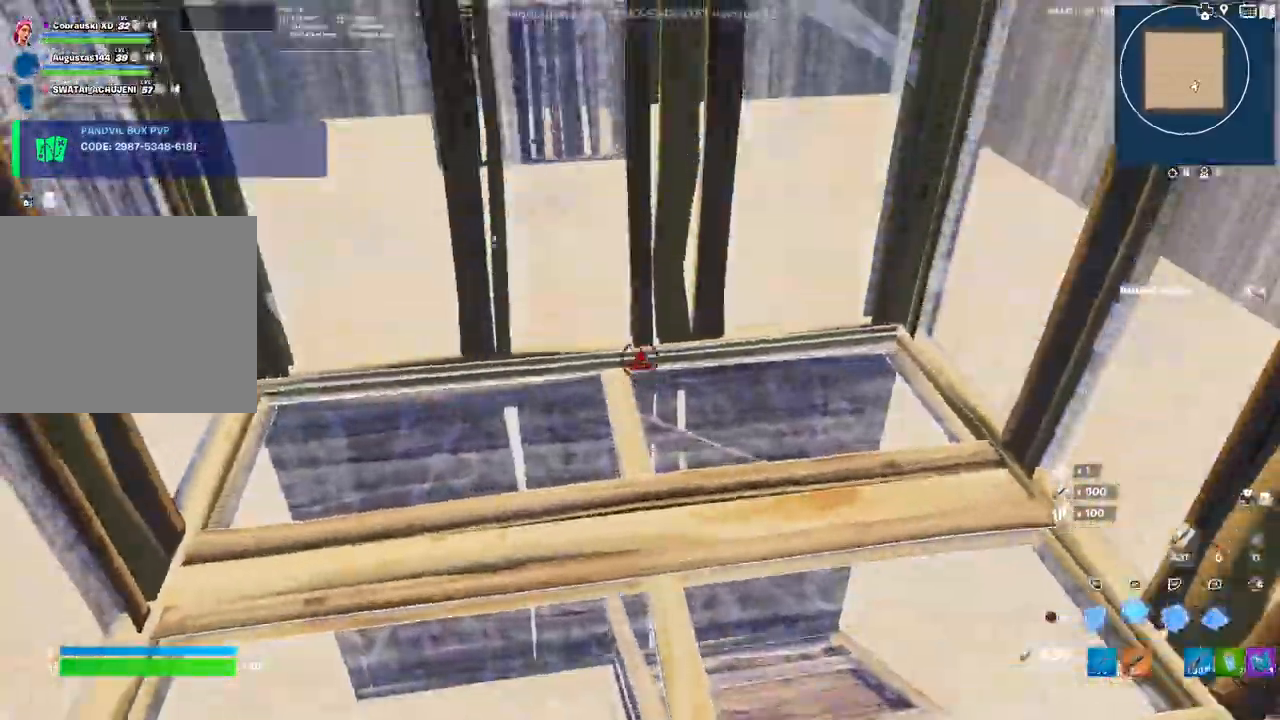
{"buttons": [], "left_stick": "up-right", "right_stick": "up-left", "events": [[117, "right_stick", "down"], [183, "L1", "down"], [183, "left_stick", "up-right"], [200, "right_stick", "center"], [283, "L1", "up"], [300, "CIRCLE", "down"], [367, "CIRCLE", "up"], [467, "right_stick", "up-left"]]}
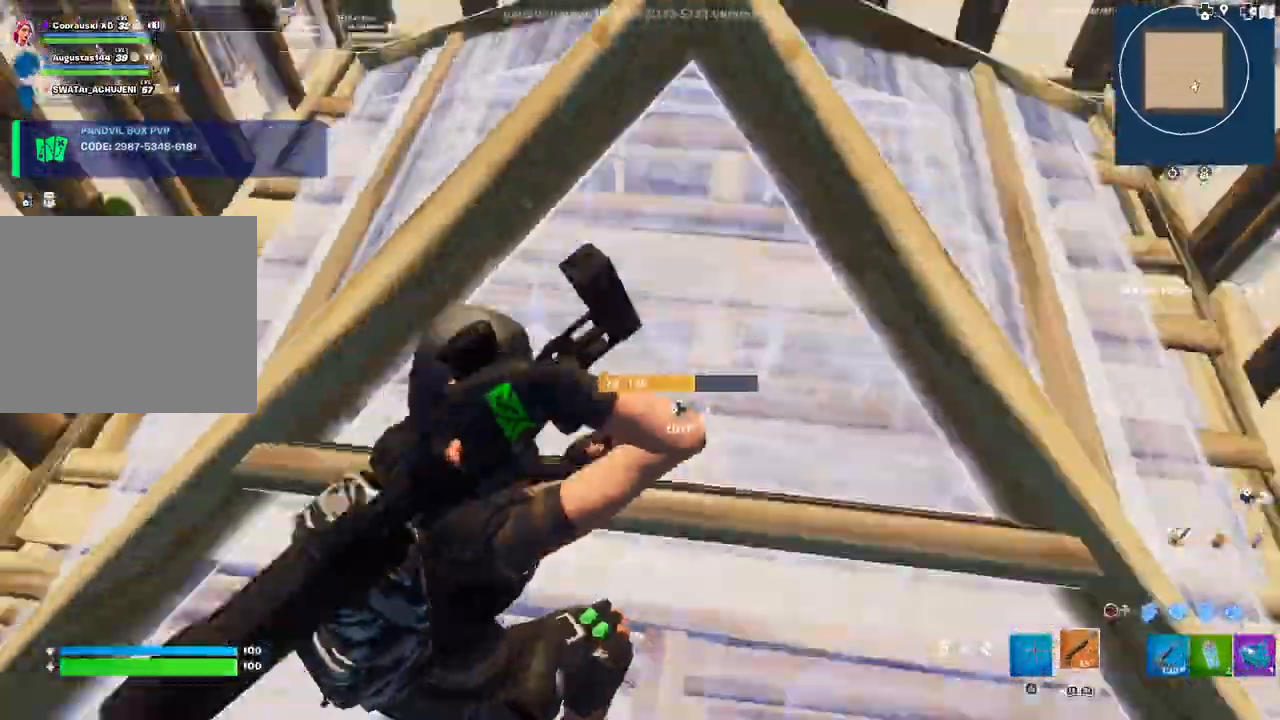
{"buttons": ["CIRCLE", "R2", "DPAD_LEFT"], "left_stick": "up-right", "right_stick": "down-right", "events": [[83, "left_stick", "up"], [233, "right_stick", "center"], [333, "CIRCLE", "down"], [383, "DPAD_LEFT", "down"], [383, "right_stick", "up-left"], [400, "left_stick", "up-right"], [417, "R2", "down"], [433, "right_stick", "down-left"], [500, "right_stick", "down-right"]]}
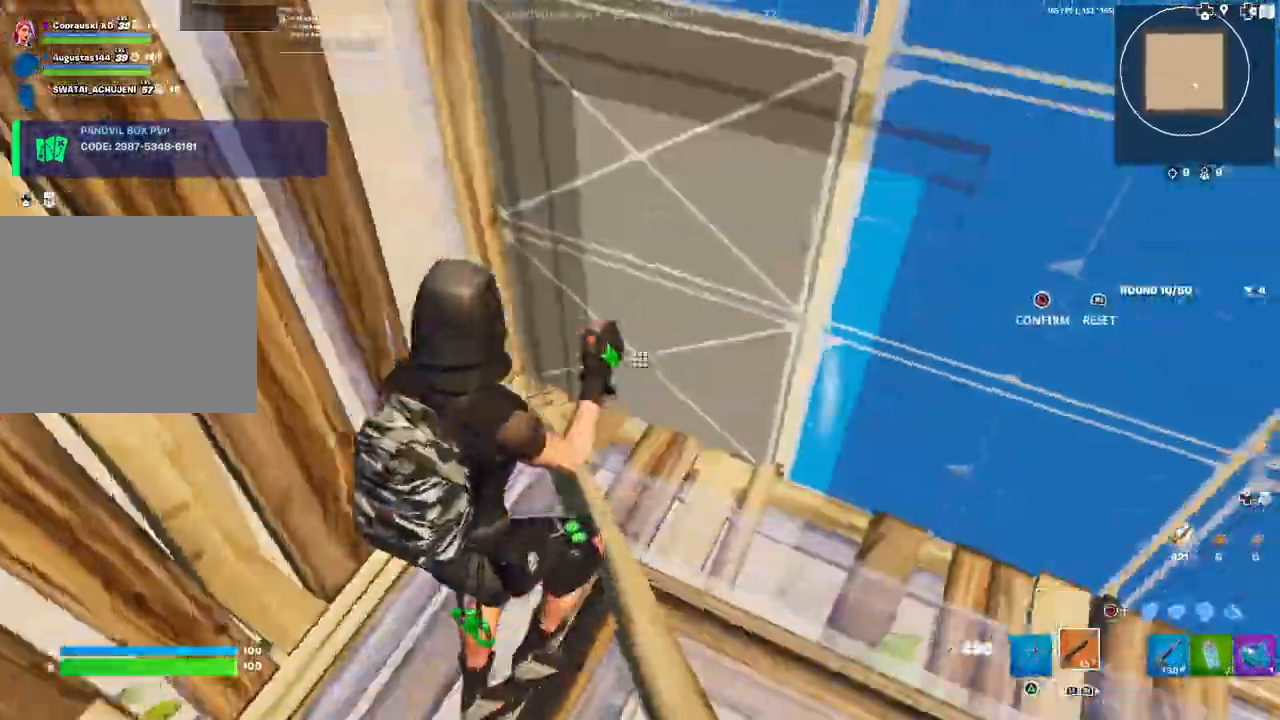
{"buttons": ["R2"], "left_stick": "up", "right_stick": "right", "events": [[17, "DPAD_LEFT", "up"], [33, "right_stick", "up-right"], [50, "CIRCLE", "up"], [83, "R2", "up"], [100, "right_stick", "center"], [117, "left_stick", "left"], [167, "CIRCLE", "down"], [200, "left_stick", "up-left"], [233, "CIRCLE", "up"], [300, "R1", "down"], [317, "L1", "down"], [333, "left_stick", "up"], [367, "R1", "up"], [400, "L1", "up"], [400, "right_stick", "up-left"], [467, "R2", "down"], [500, "right_stick", "right"]]}
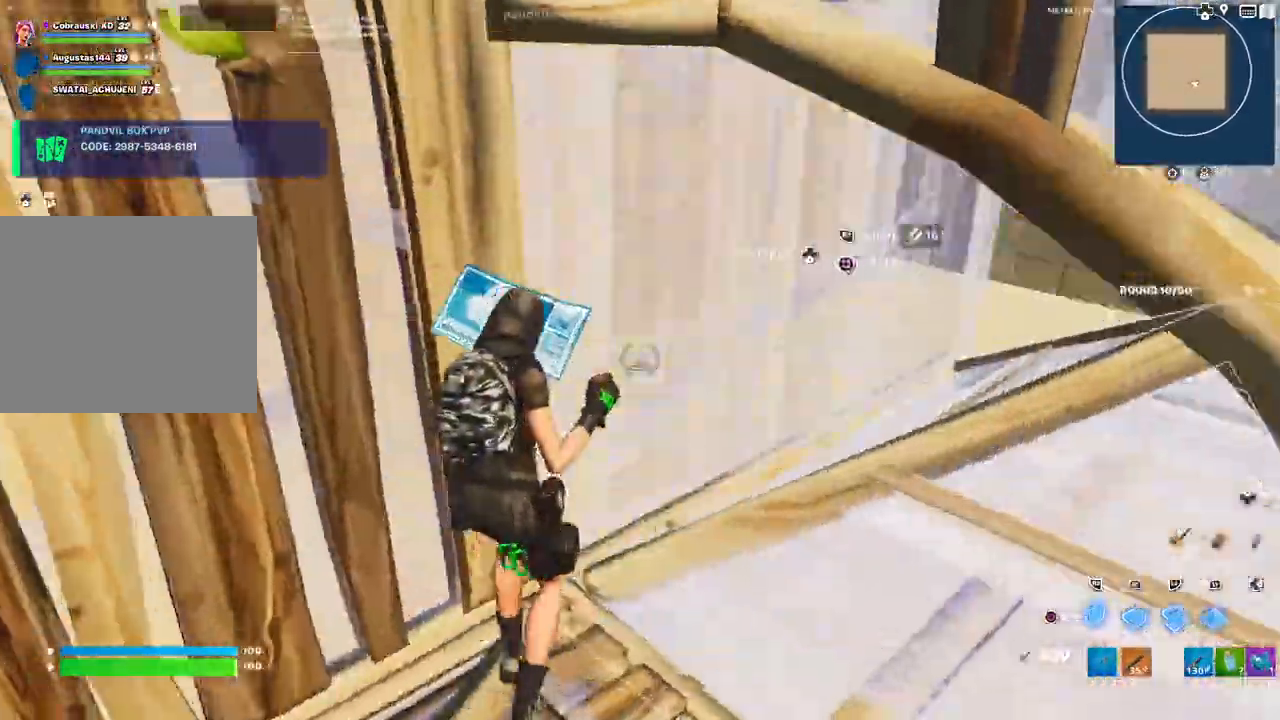
{"buttons": [], "left_stick": "up", "right_stick": "center", "events": [[183, "right_stick", "left"], [350, "CIRCLE", "down"], [350, "right_stick", "center"], [383, "R2", "up"], [400, "CIRCLE", "up"]]}
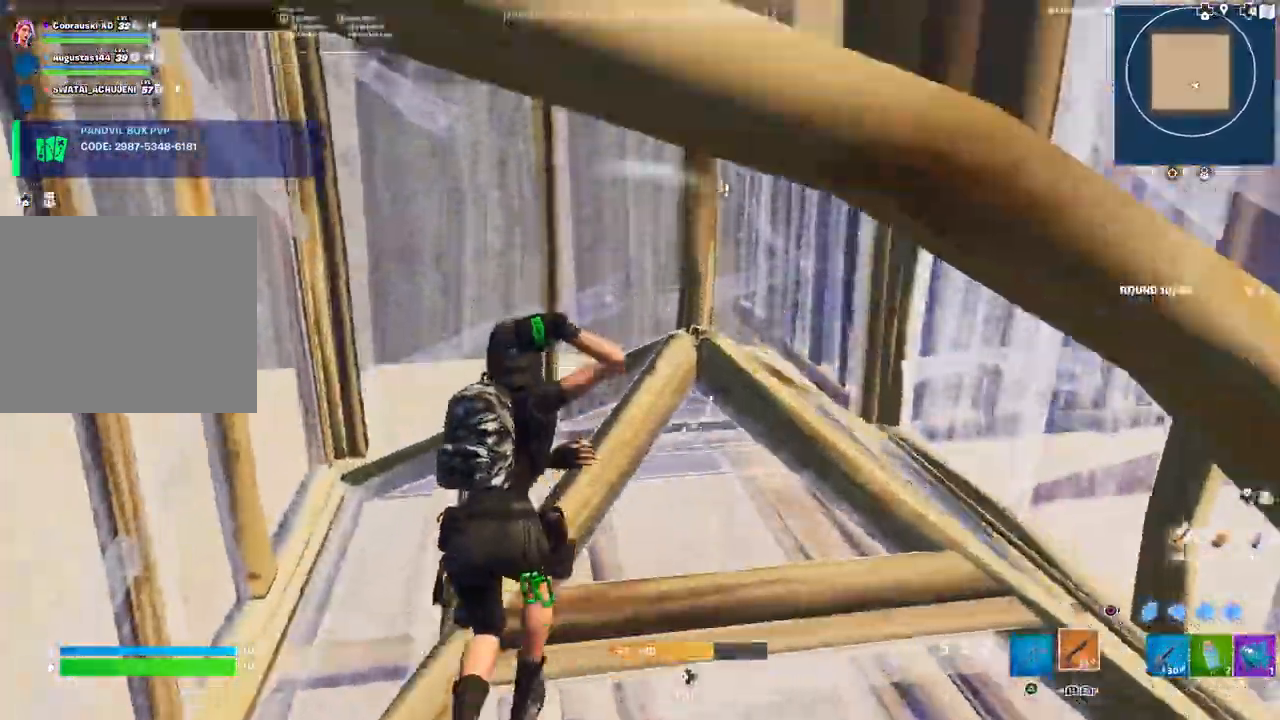
{"buttons": [], "left_stick": "center", "right_stick": "down-left", "events": [[50, "right_stick", "right"], [267, "left_stick", "up-right"], [350, "DPAD_LEFT", "down"], [383, "R2", "down"], [383, "right_stick", "up"], [467, "DPAD_LEFT", "up"], [500, "R2", "up"], [500, "left_stick", "center"], [500, "right_stick", "down-left"]]}
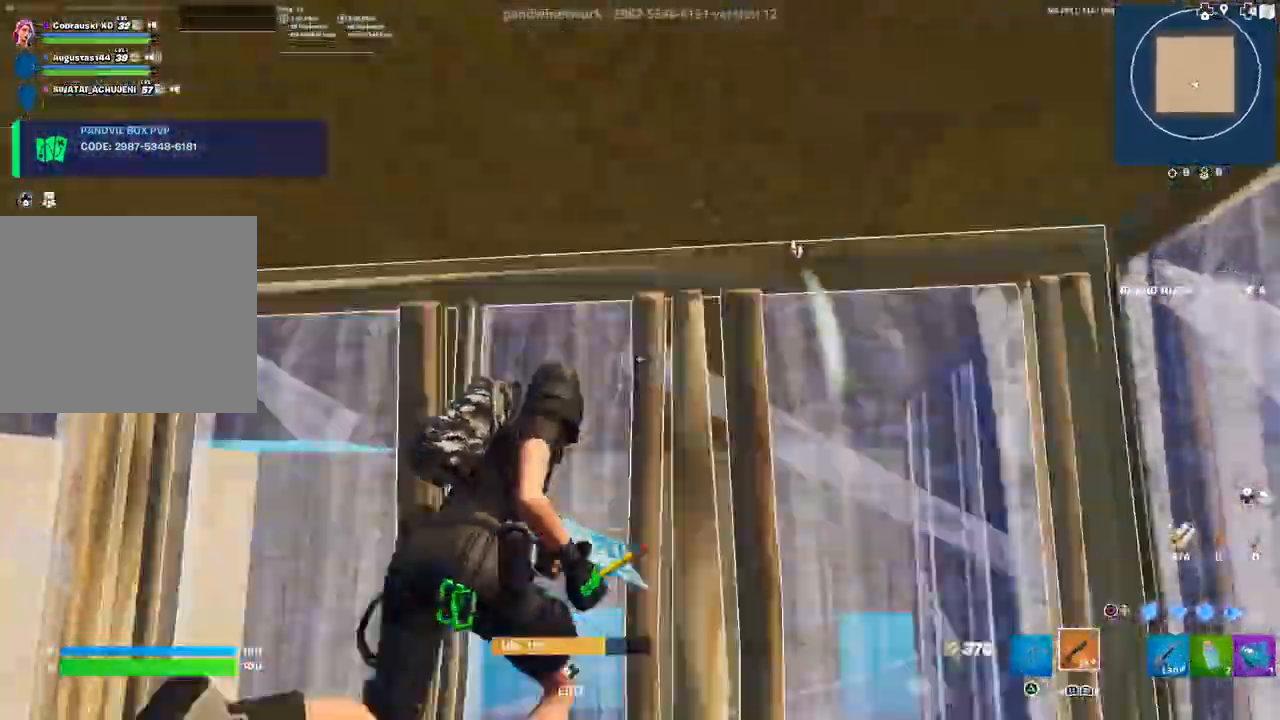
{"buttons": ["R2"], "left_stick": "down-left", "right_stick": "right", "events": [[17, "right_stick", "down"], [50, "left_stick", "left"], [83, "R1", "down"], [100, "right_stick", "right"], [167, "R1", "up"], [167, "left_stick", "down-left"], [433, "R2", "down"]]}
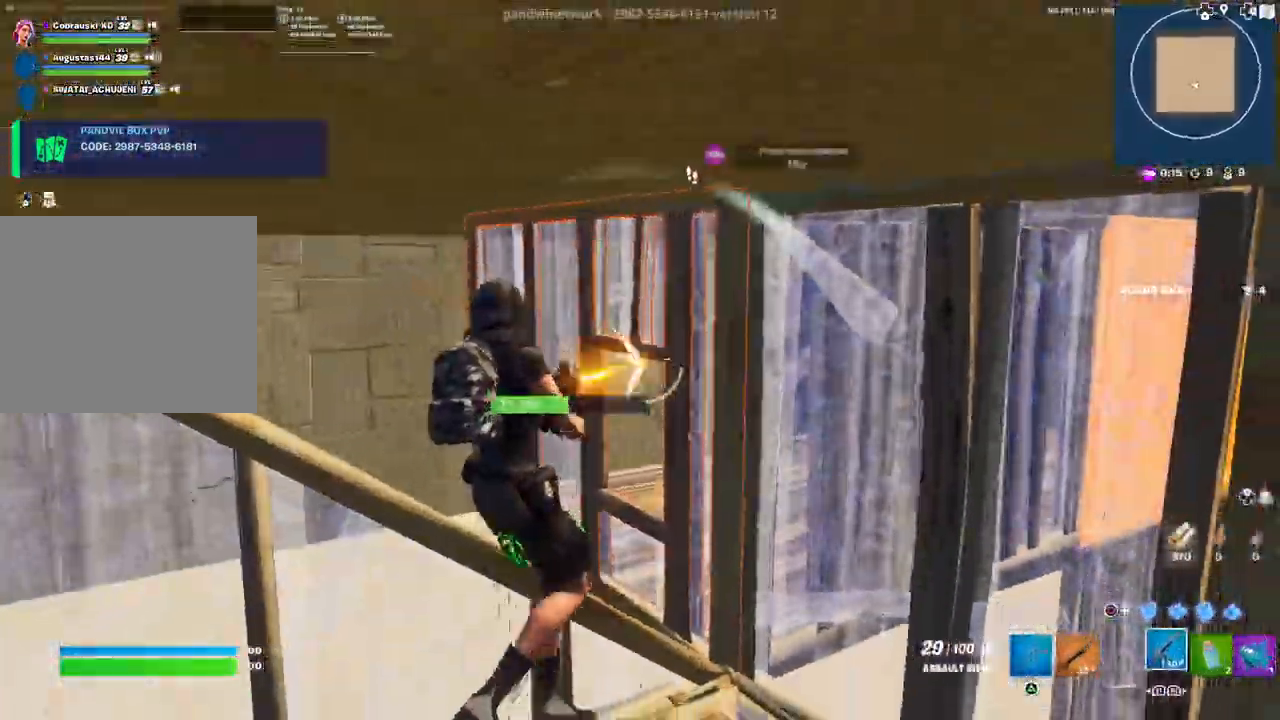
{"buttons": ["CIRCLE"], "left_stick": "down-right", "right_stick": "center", "events": [[33, "left_stick", "left"], [83, "L1", "down"], [83, "R2", "up"], [117, "right_stick", "left"], [133, "L1", "up"], [250, "DPAD_LEFT", "down"], [317, "R1", "down"], [333, "DPAD_LEFT", "up"], [333, "left_stick", "down"], [350, "CIRCLE", "down"], [400, "left_stick", "down-right"], [417, "CIRCLE", "up"], [417, "R1", "up"], [433, "right_stick", "center"], [483, "CIRCLE", "down"]]}
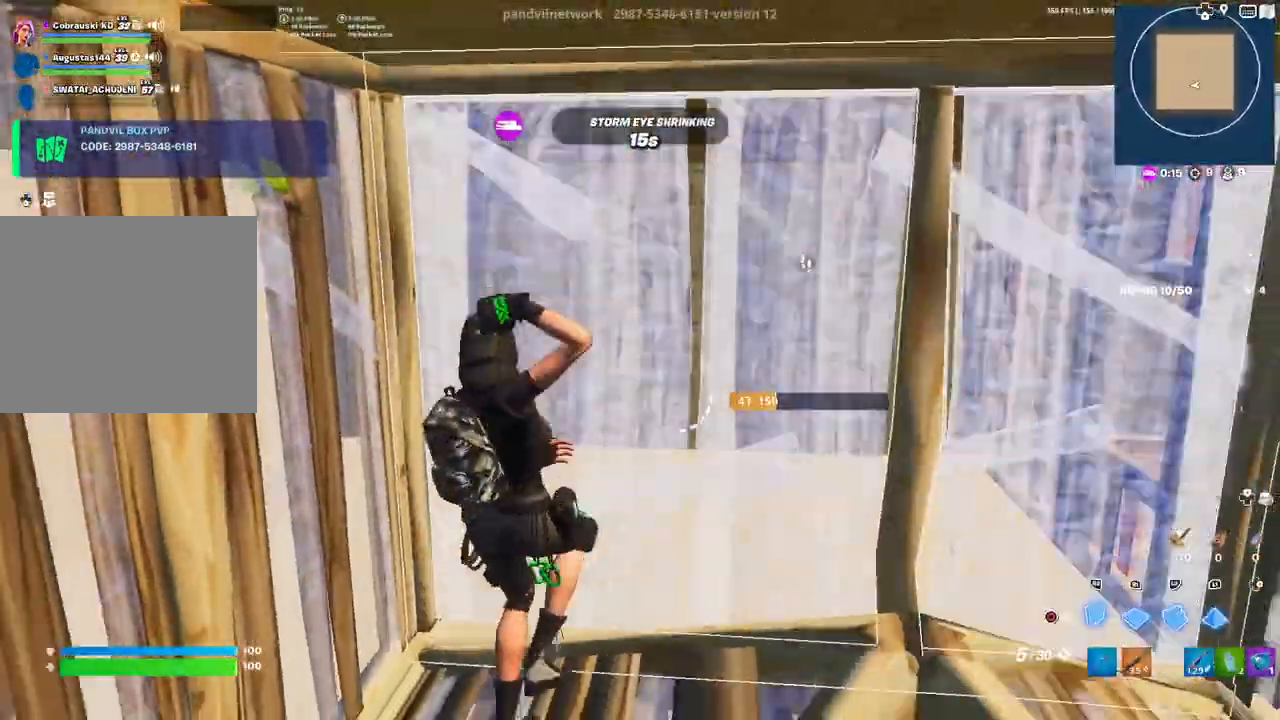
{"buttons": ["R2"], "left_stick": "up", "right_stick": "center", "events": [[133, "CIRCLE", "up"], [133, "R2", "down"], [217, "right_stick", "down-right"], [300, "right_stick", "center"], [383, "left_stick", "center"], [483, "left_stick", "up"]]}
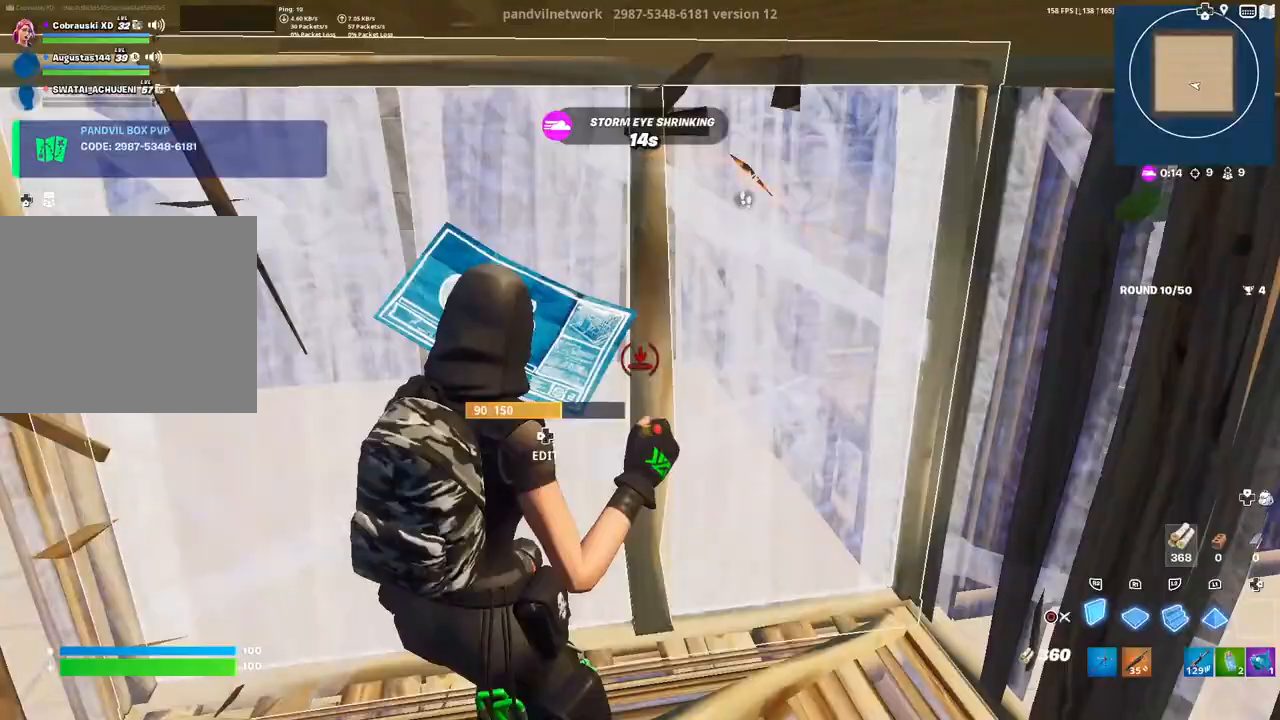
{"buttons": [], "left_stick": "up-right", "right_stick": "center", "events": [[150, "left_stick", "right"], [233, "left_stick", "center"], [350, "CIRCLE", "down"], [400, "R2", "up"], [417, "left_stick", "up-right"], [433, "CIRCLE", "up"]]}
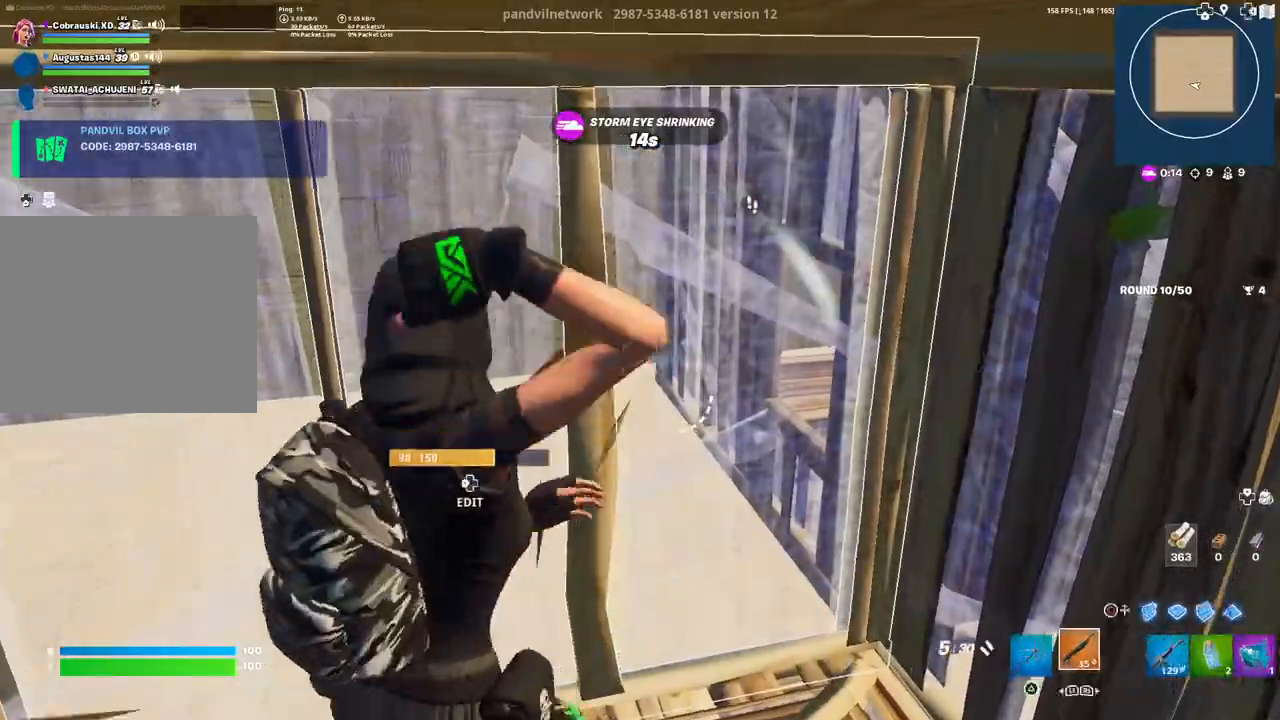
{"buttons": [], "left_stick": "left", "right_stick": "center", "events": [[67, "right_stick", "right"], [100, "DPAD_LEFT", "down"], [150, "R2", "down"], [150, "right_stick", "up-left"], [200, "DPAD_LEFT", "up"], [217, "left_stick", "up-left"], [250, "right_stick", "down-right"], [267, "R2", "up"], [333, "left_stick", "left"], [333, "right_stick", "right"], [450, "right_stick", "center"]]}
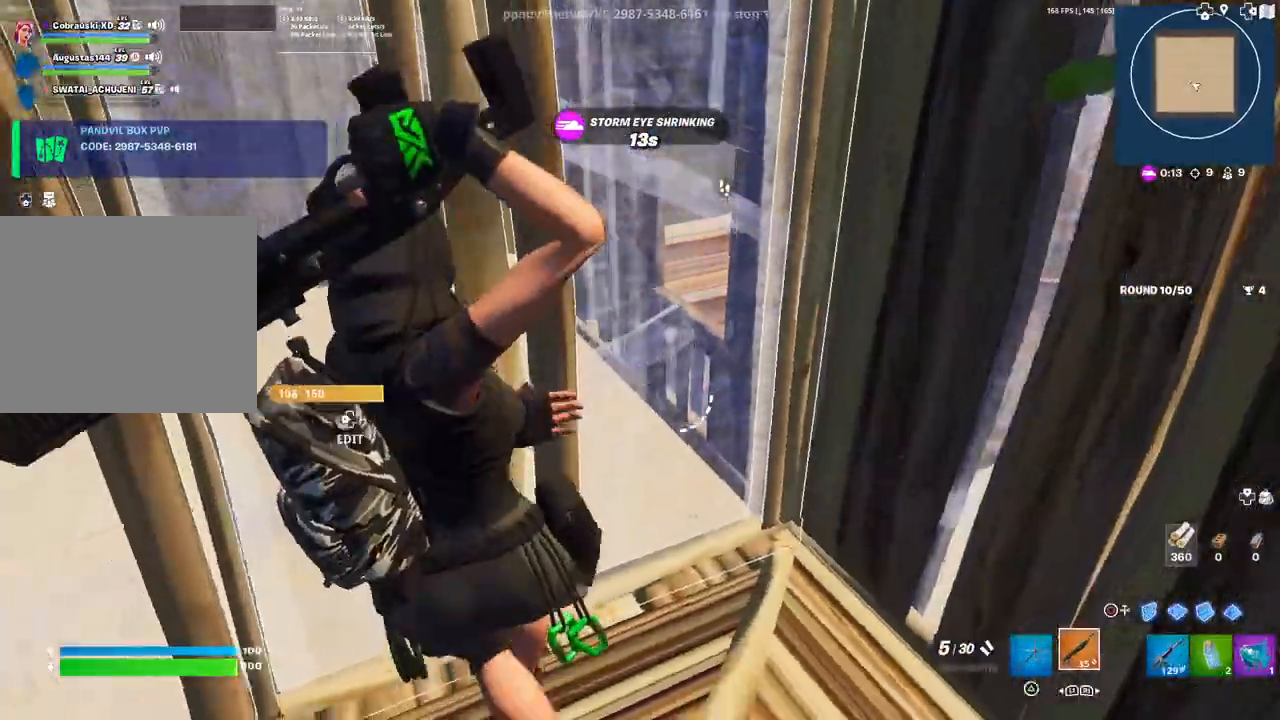
{"buttons": [], "left_stick": "down-right", "right_stick": "left", "events": [[200, "left_stick", "down"], [200, "right_stick", "right"], [250, "left_stick", "right"], [283, "right_stick", "center"], [433, "left_stick", "down-right"], [500, "right_stick", "left"]]}
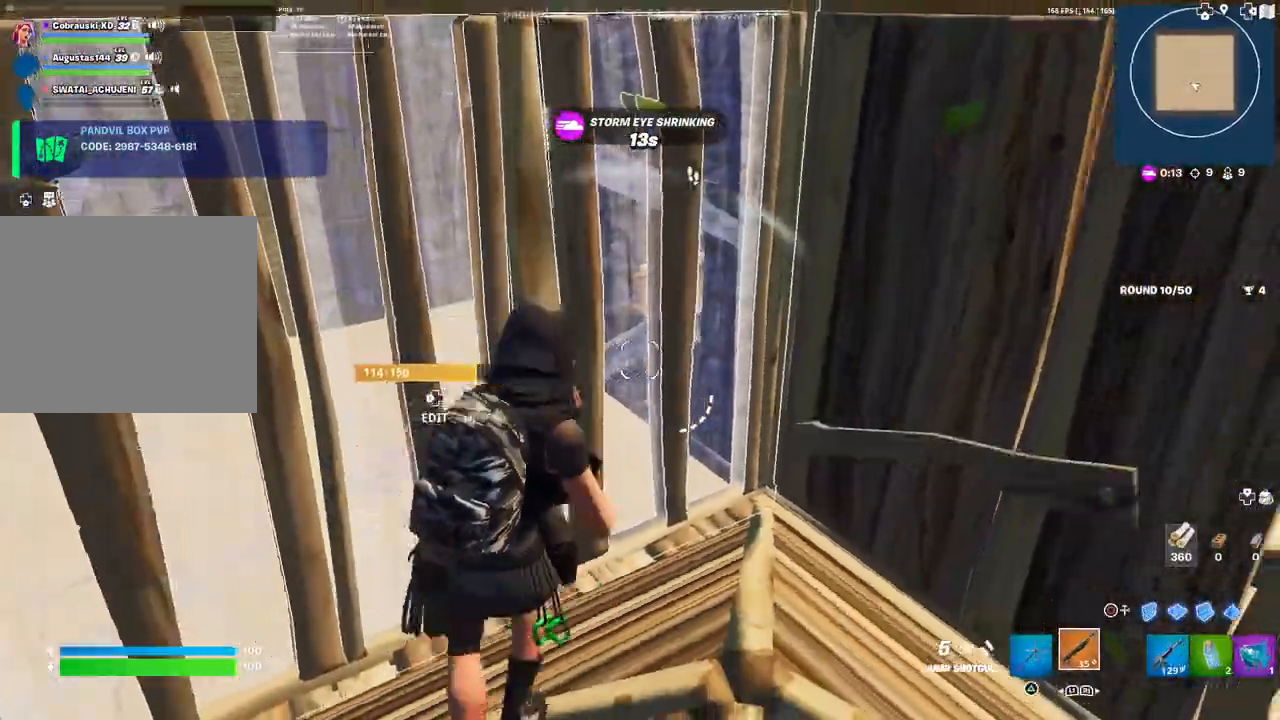
{"buttons": [], "left_stick": "down-left", "right_stick": "center", "events": [[83, "left_stick", "down-left"], [150, "right_stick", "center"], [183, "left_stick", "center"], [350, "left_stick", "up-left"], [467, "left_stick", "down-left"]]}
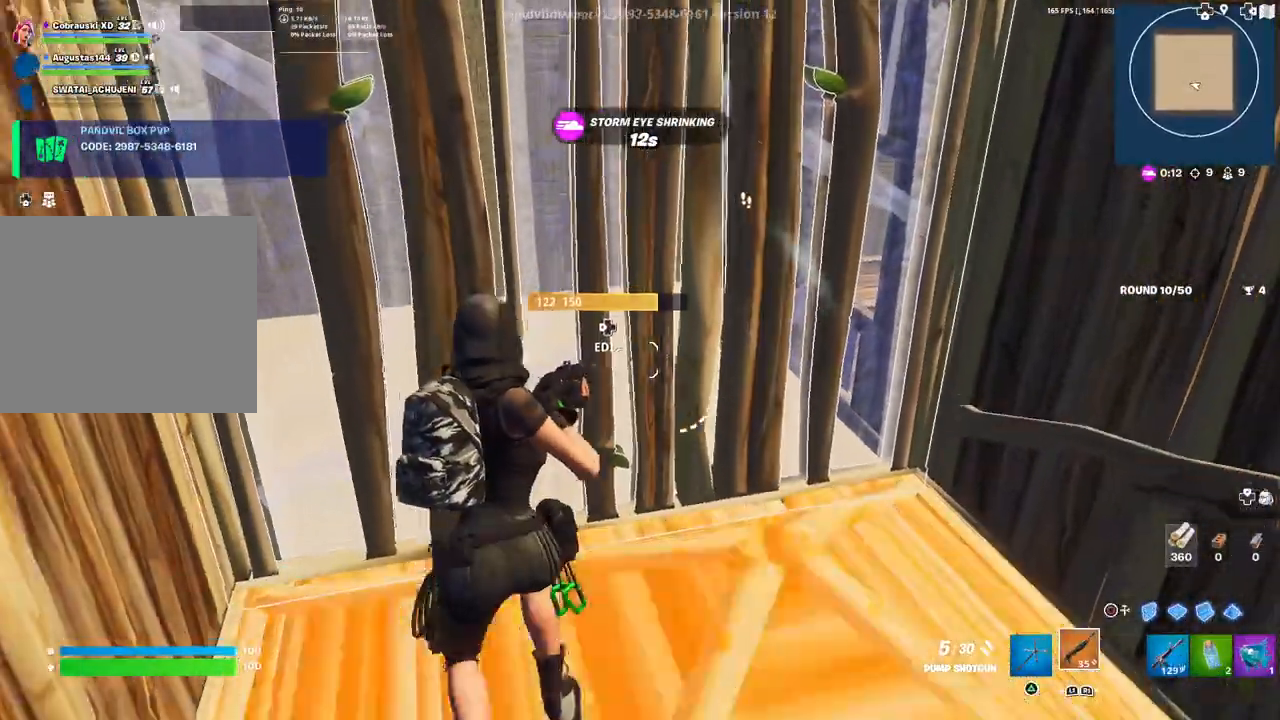
{"buttons": [], "left_stick": "center", "right_stick": "center", "events": [[17, "left_stick", "center"], [100, "left_stick", "up"], [317, "left_stick", "center"], [417, "left_stick", "down"], [467, "left_stick", "center"]]}
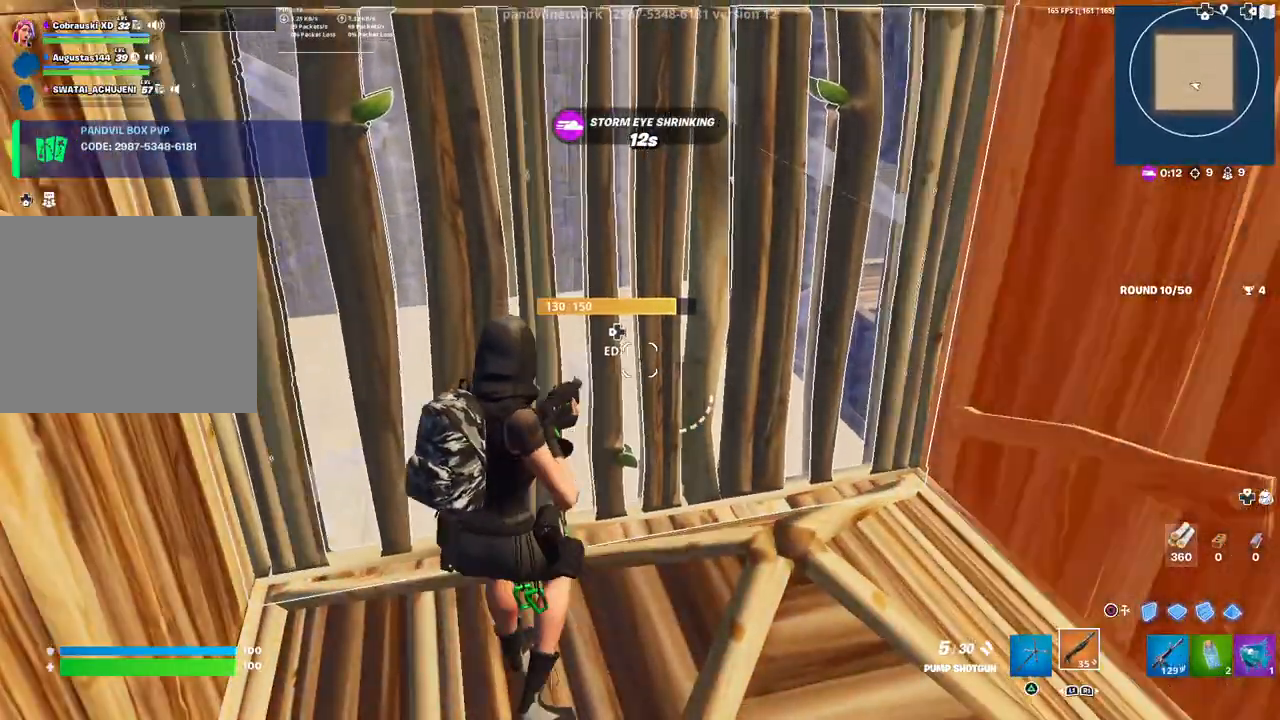
{"buttons": [], "left_stick": "up-right", "right_stick": "center", "events": [[100, "left_stick", "up-right"], [100, "right_stick", "right"], [200, "right_stick", "center"]]}
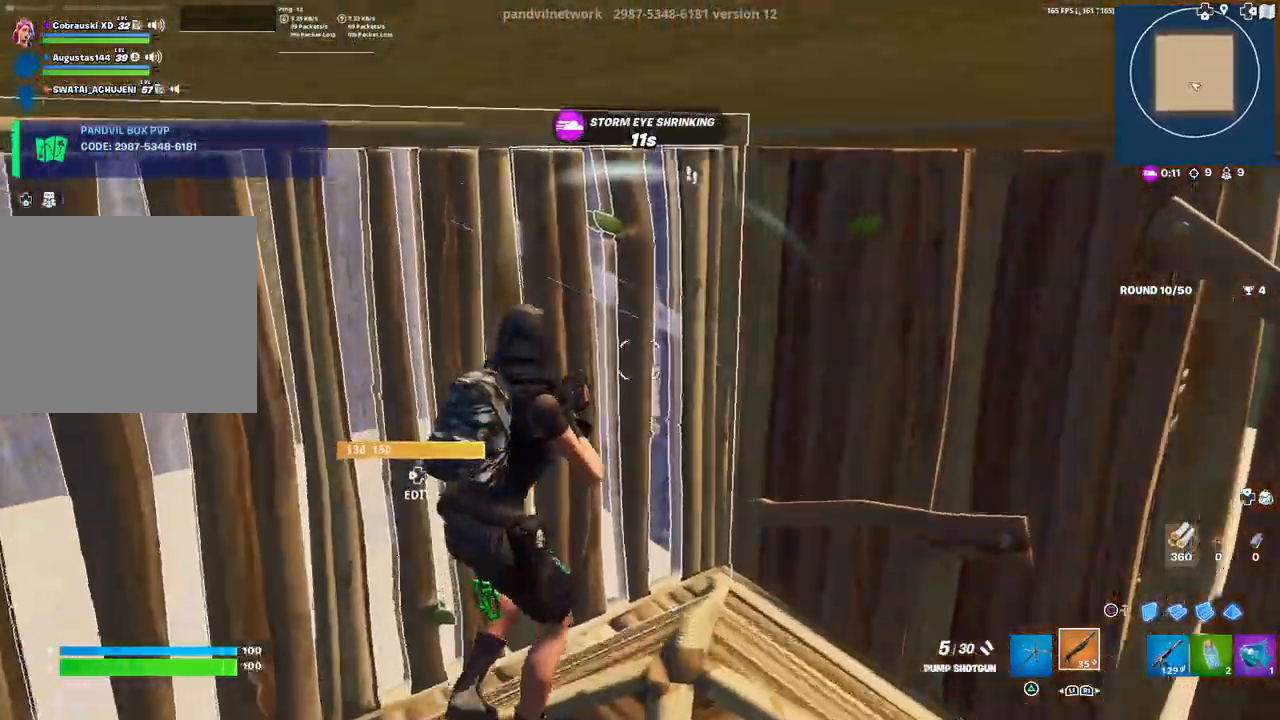
{"buttons": [], "left_stick": "down-right", "right_stick": "right", "events": [[117, "left_stick", "center"], [317, "right_stick", "right"], [350, "left_stick", "down-right"]]}
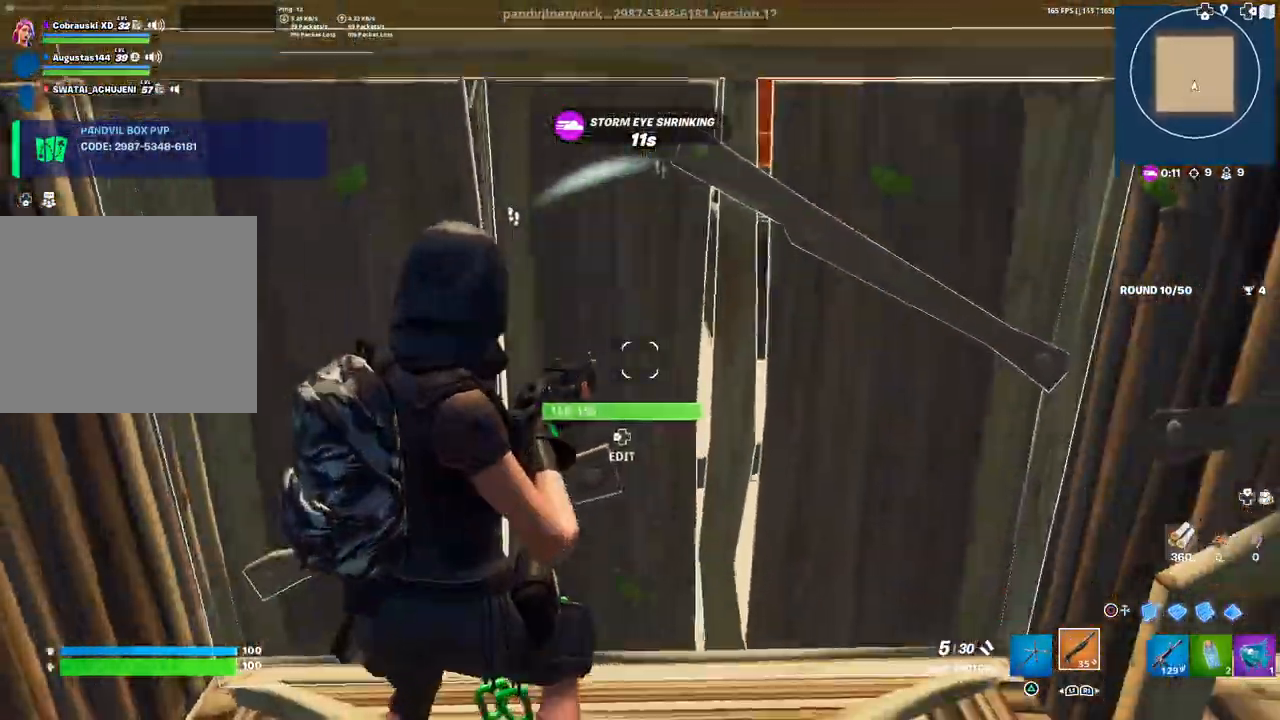
{"buttons": [], "left_stick": "up", "right_stick": "center", "events": [[83, "left_stick", "right"], [333, "left_stick", "up"], [350, "right_stick", "center"]]}
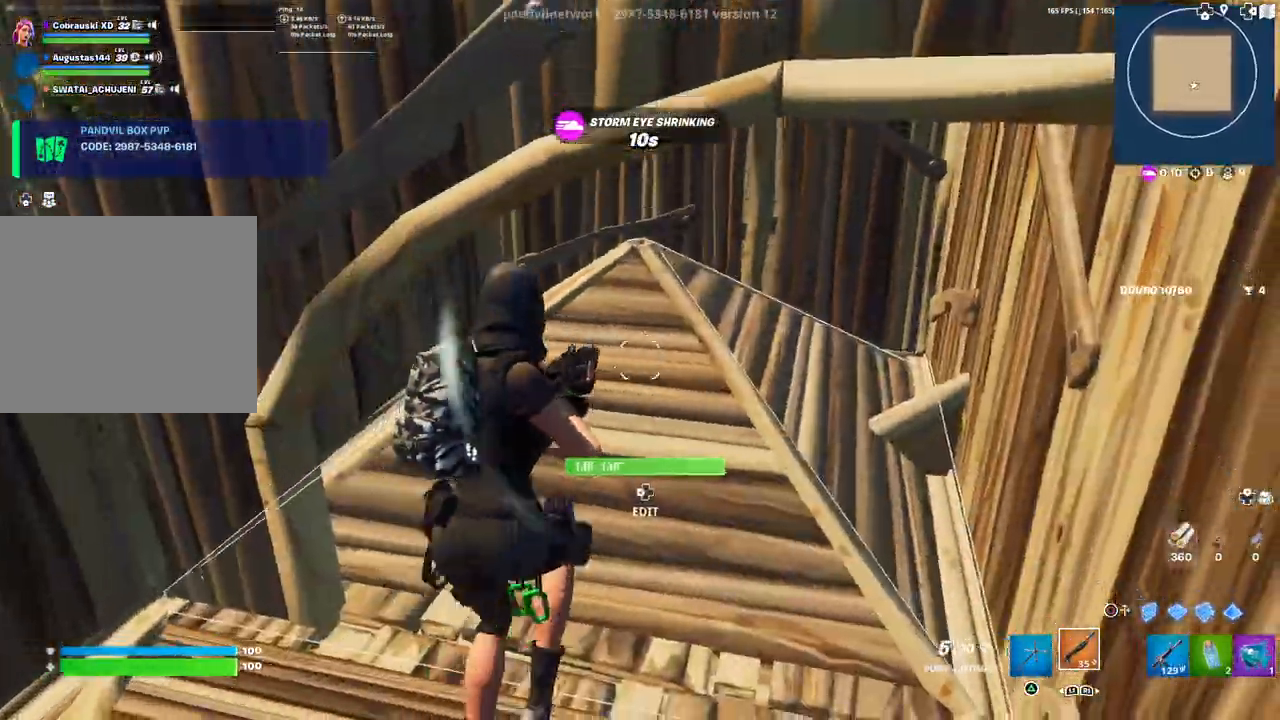
{"buttons": ["R1", "DPAD_LEFT"], "left_stick": "right", "right_stick": "center", "events": [[33, "left_stick", "up-right"], [50, "right_stick", "up-left"], [167, "left_stick", "right"], [217, "right_stick", "center"], [300, "right_stick", "up-left"], [467, "DPAD_LEFT", "down"], [483, "right_stick", "center"], [500, "R1", "down"]]}
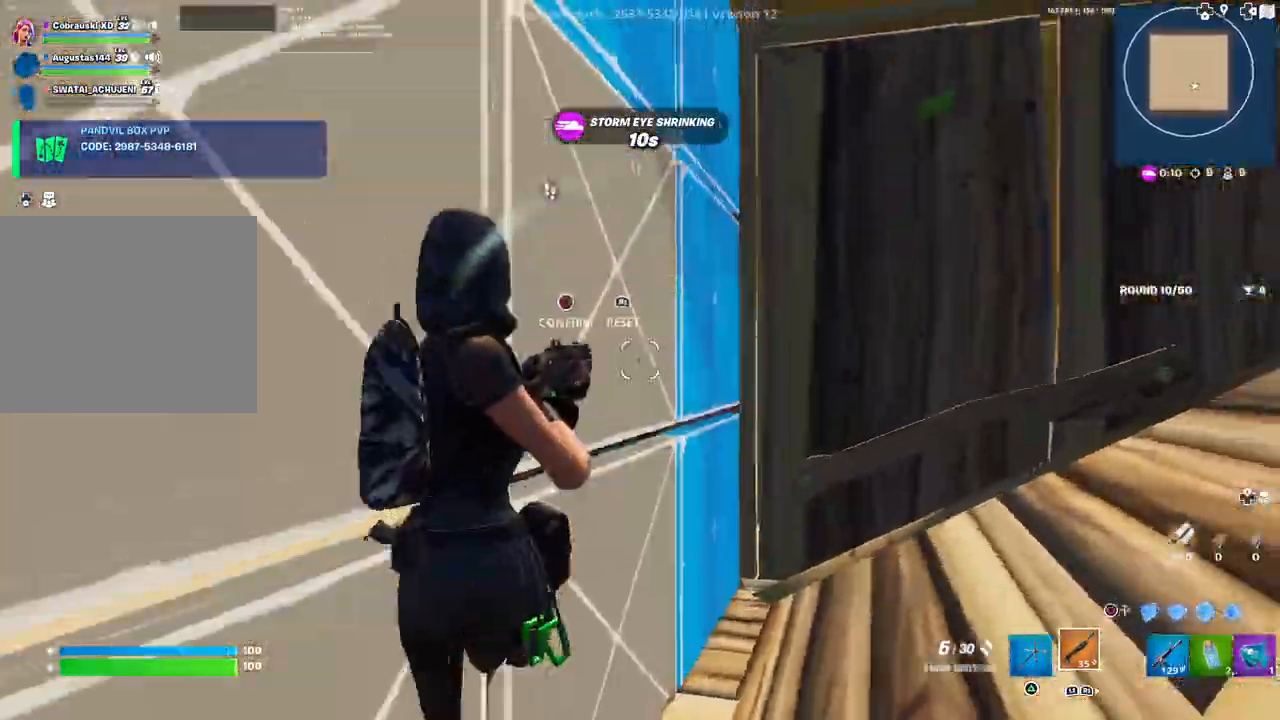
{"buttons": [], "left_stick": "up", "right_stick": "center", "events": [[33, "CIRCLE", "down"], [67, "DPAD_LEFT", "up"], [100, "R1", "up"], [150, "CIRCLE", "up"], [217, "right_stick", "down-right"], [383, "left_stick", "up"], [483, "right_stick", "center"]]}
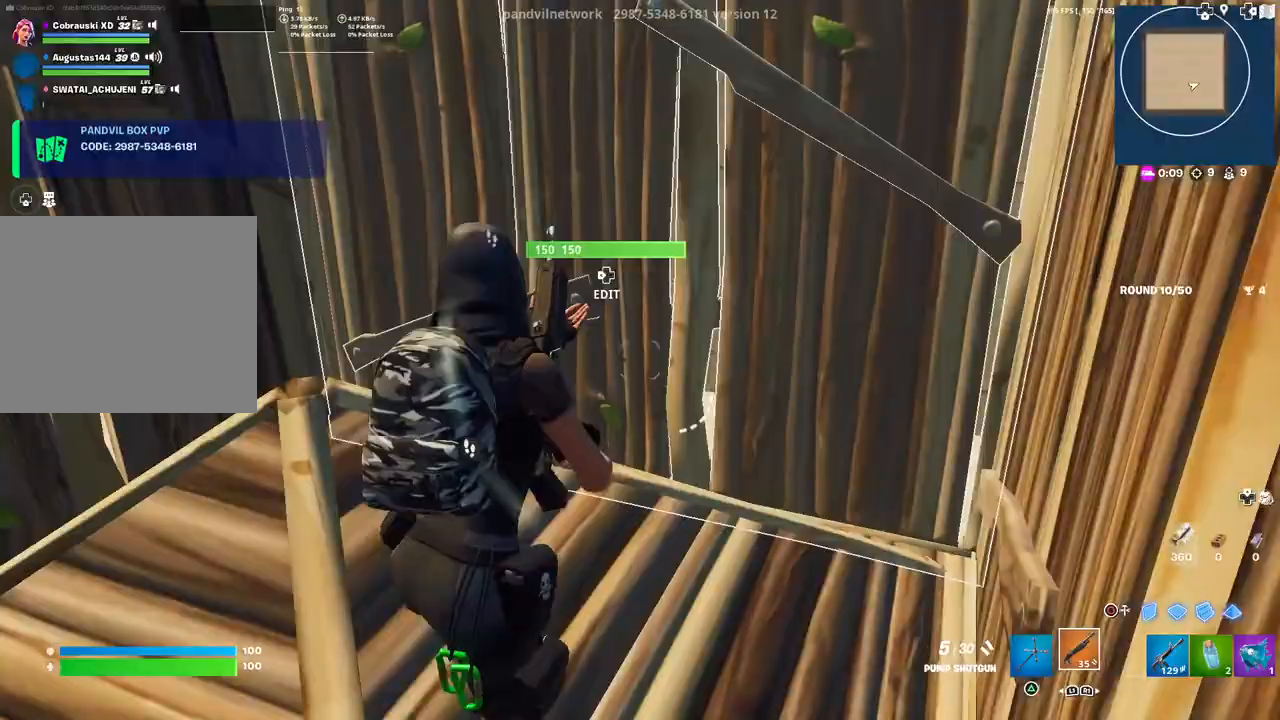
{"buttons": ["CIRCLE"], "left_stick": "up-left", "right_stick": "center", "events": [[200, "DPAD_LEFT", "down"], [200, "right_stick", "left"], [233, "R2", "down"], [283, "right_stick", "down-right"], [317, "DPAD_LEFT", "up"], [333, "right_stick", "up-right"], [383, "left_stick", "up-left"], [400, "right_stick", "center"], [417, "R2", "up"], [483, "CIRCLE", "down"]]}
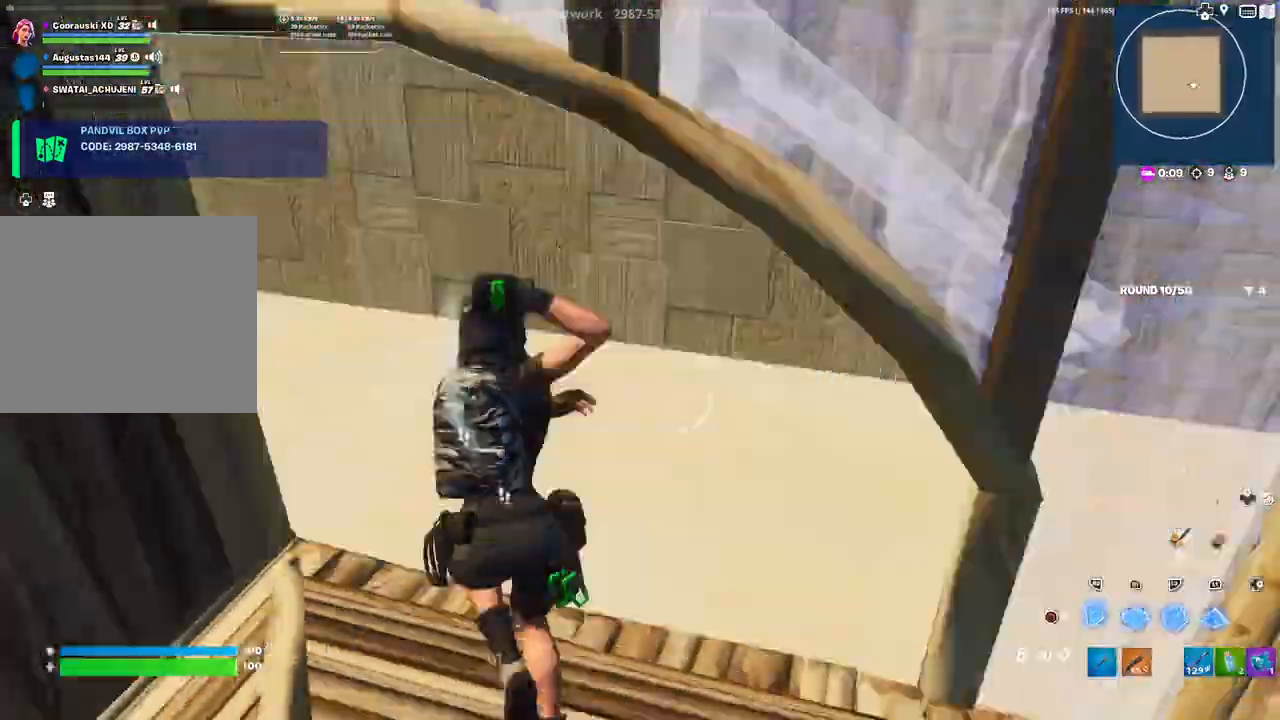
{"buttons": ["R2"], "left_stick": "up-left", "right_stick": "right", "events": [[67, "left_stick", "up"], [150, "R1", "down"], [200, "R1", "up"], [233, "right_stick", "up-left"], [283, "R2", "down"], [333, "right_stick", "right"], [433, "left_stick", "up-left"], [500, "CIRCLE", "up"]]}
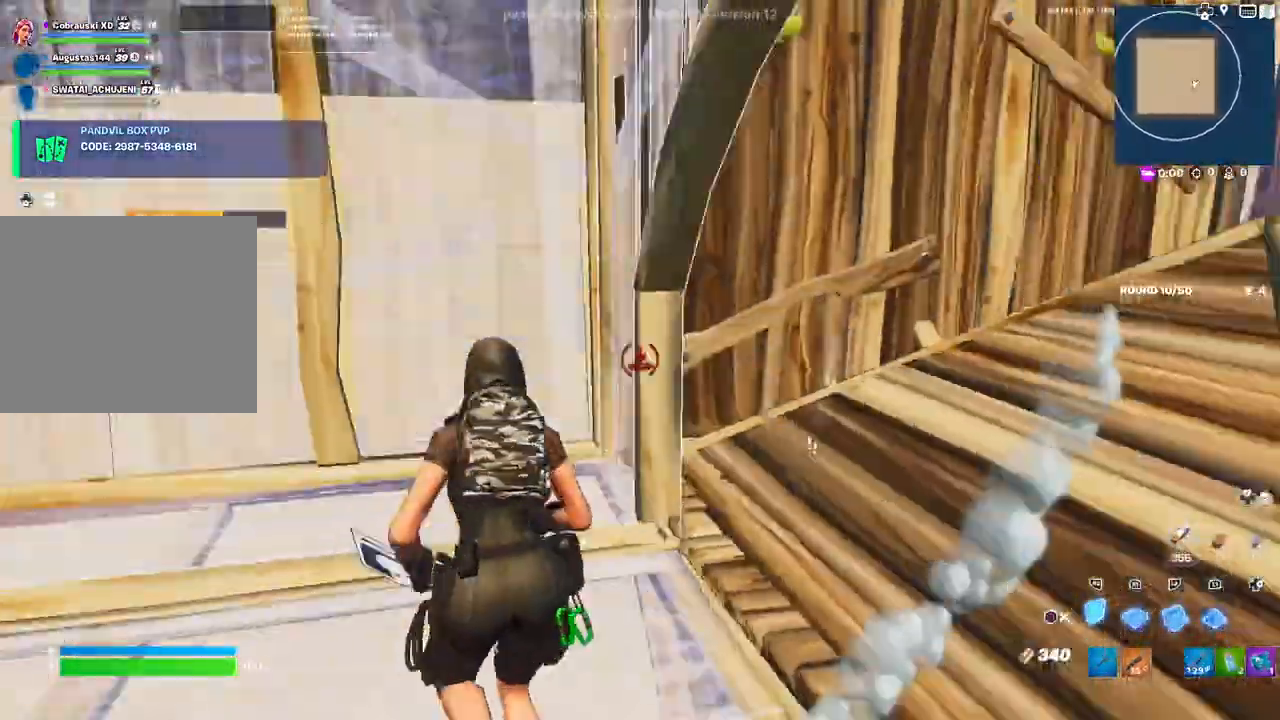
{"buttons": ["CIRCLE", "R1"], "left_stick": "up-left", "right_stick": "center", "events": [[17, "right_stick", "center"], [100, "left_stick", "down-left"], [133, "CIRCLE", "down"], [150, "R2", "up"], [183, "CIRCLE", "up"], [300, "right_stick", "right"], [383, "DPAD_LEFT", "down"], [383, "right_stick", "center"], [417, "R1", "down"], [417, "left_stick", "up-left"], [450, "CIRCLE", "down"], [483, "DPAD_LEFT", "up"]]}
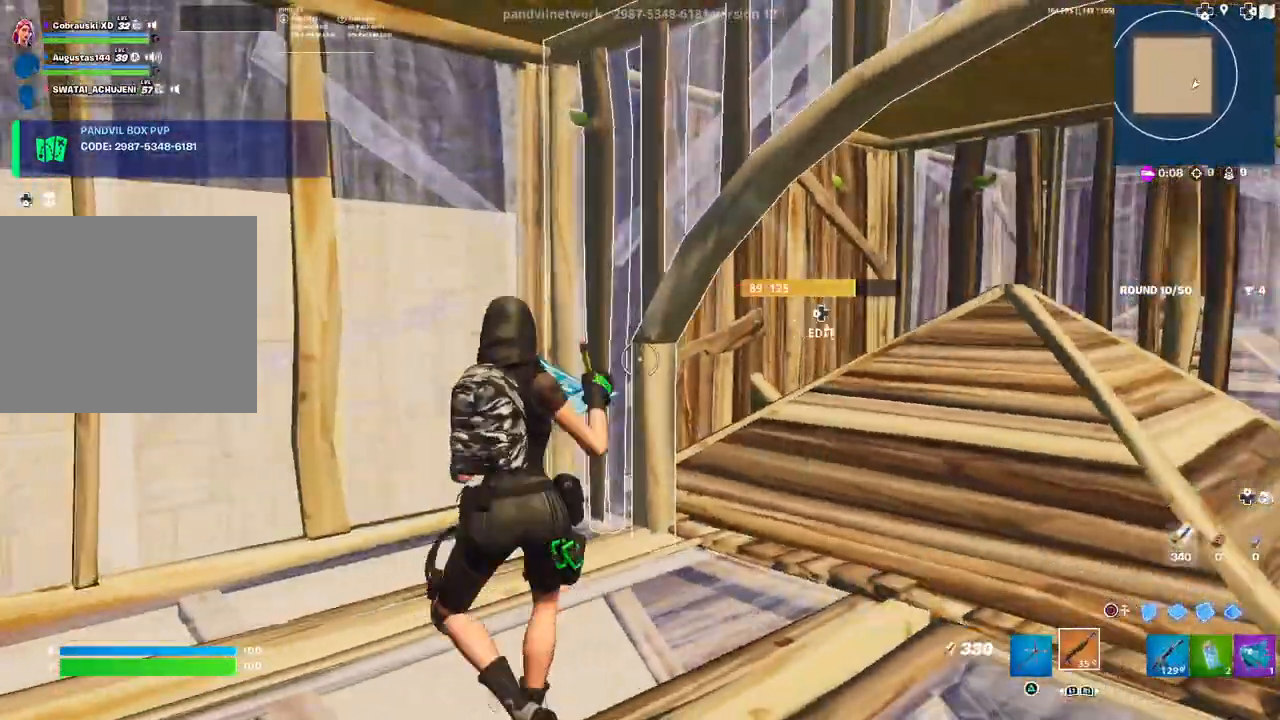
{"buttons": ["R2"], "left_stick": "up-left", "right_stick": "down-right", "events": [[17, "CIRCLE", "up"], [17, "R1", "up"], [17, "left_stick", "up"], [117, "CIRCLE", "down"], [167, "CIRCLE", "up"], [283, "right_stick", "right"], [367, "L3", "down"], [367, "left_stick", "left"], [450, "R2", "down"], [483, "L3", "up"], [483, "left_stick", "up-left"], [483, "right_stick", "down-right"]]}